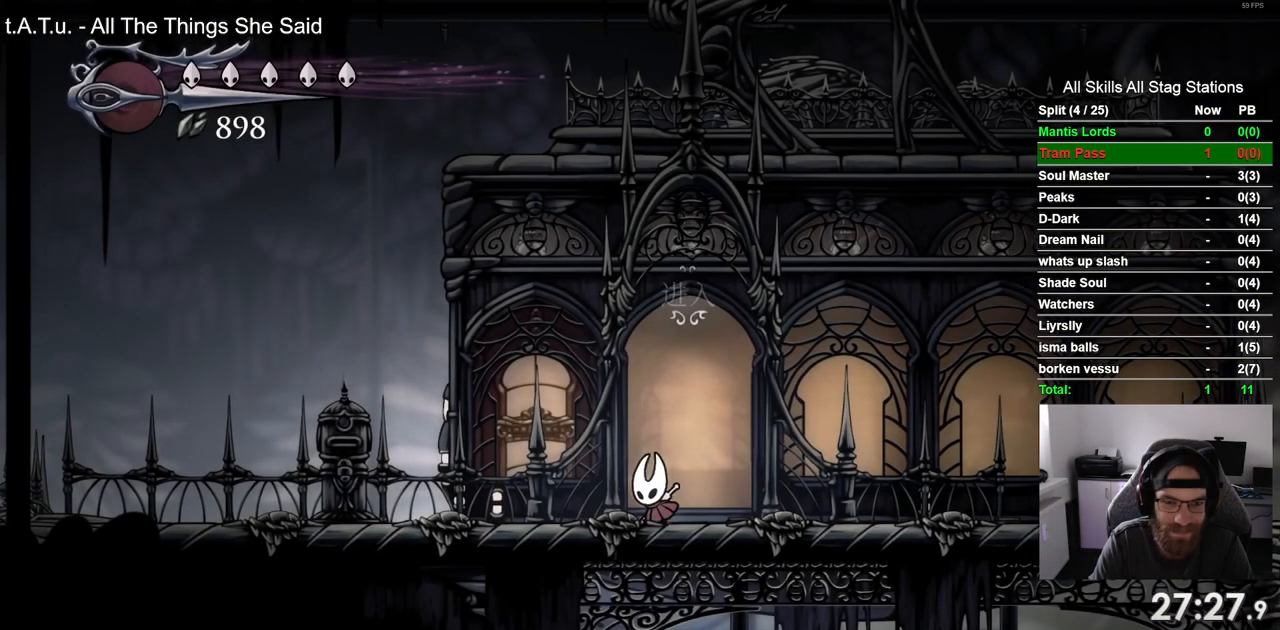
Gameplay with a controller (PlayStation layout); each line is a JSON object with the inputs held at the frame after it. "events" lists button and stick changes between this image and that frame as [ms after this image, input, new state], when the widget could be followed in between. Not read: L3 R1 R3.
{"buttons": ["DPAD_LEFT"], "left_stick": "center", "right_stick": "center", "events": [[17, "R2", "down"], [233, "R2", "up"]]}
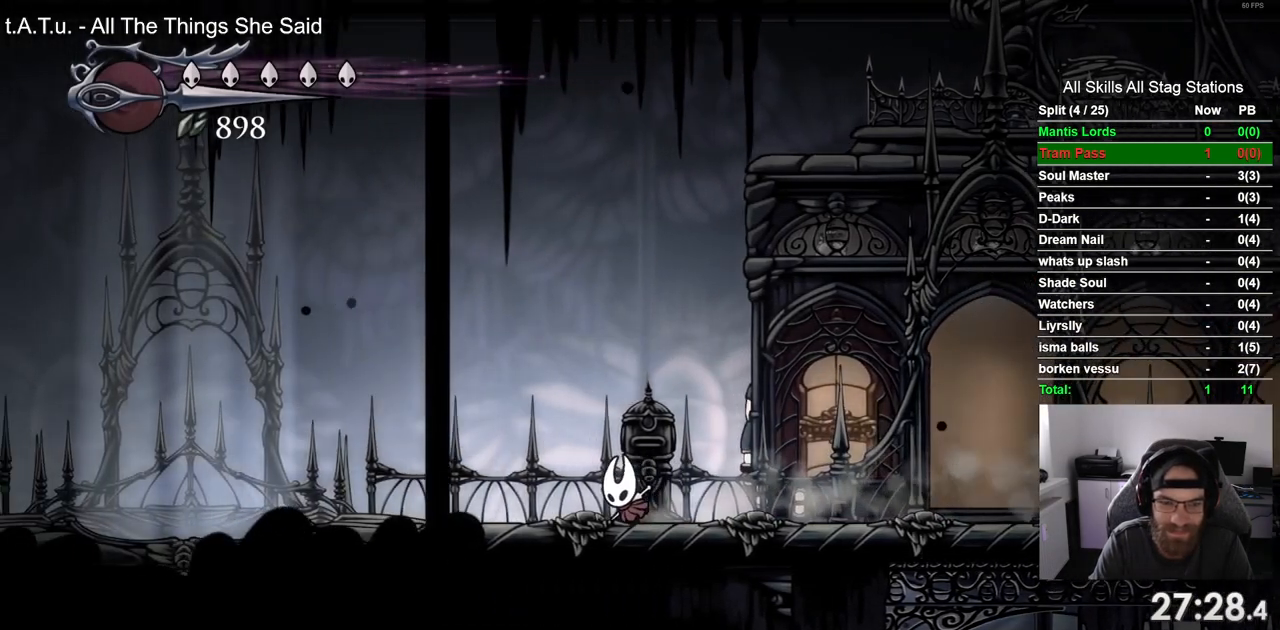
{"buttons": ["DPAD_LEFT"], "left_stick": "center", "right_stick": "center", "events": []}
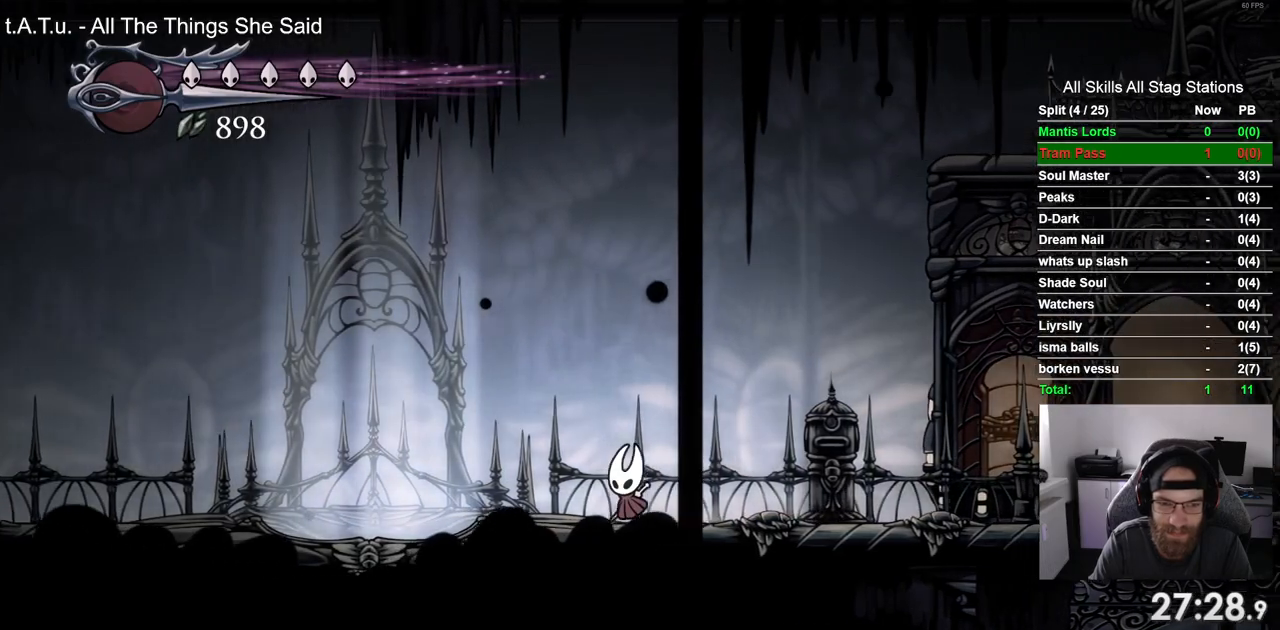
{"buttons": ["R2", "DPAD_LEFT"], "left_stick": "center", "right_stick": "center", "events": [[200, "CROSS", "down"], [333, "R2", "down"], [400, "CROSS", "up"]]}
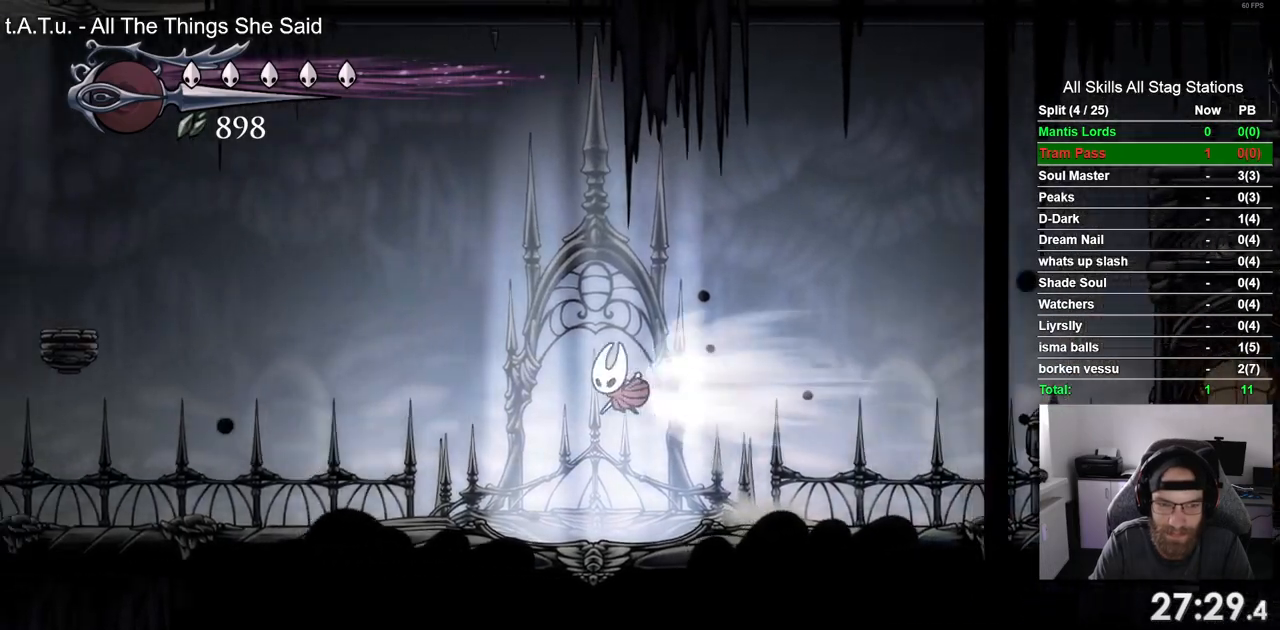
{"buttons": ["R2", "DPAD_LEFT"], "left_stick": "center", "right_stick": "center", "events": [[83, "R2", "up"], [450, "R2", "down"]]}
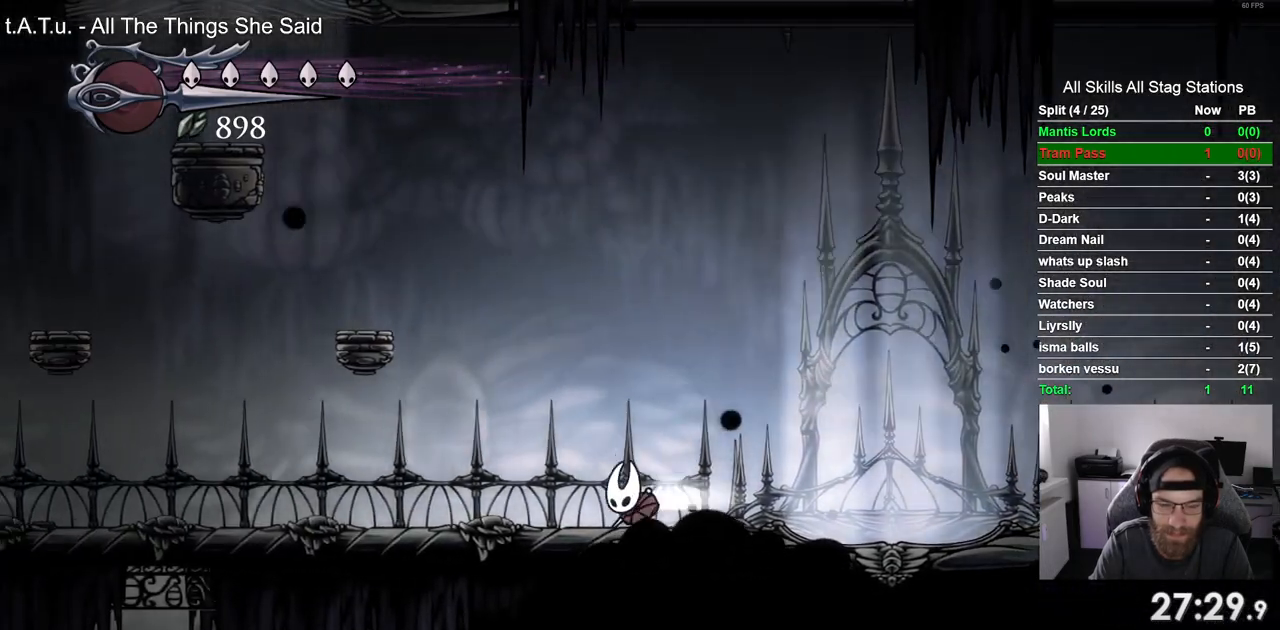
{"buttons": ["DPAD_LEFT"], "left_stick": "center", "right_stick": "center", "events": [[167, "R2", "up"]]}
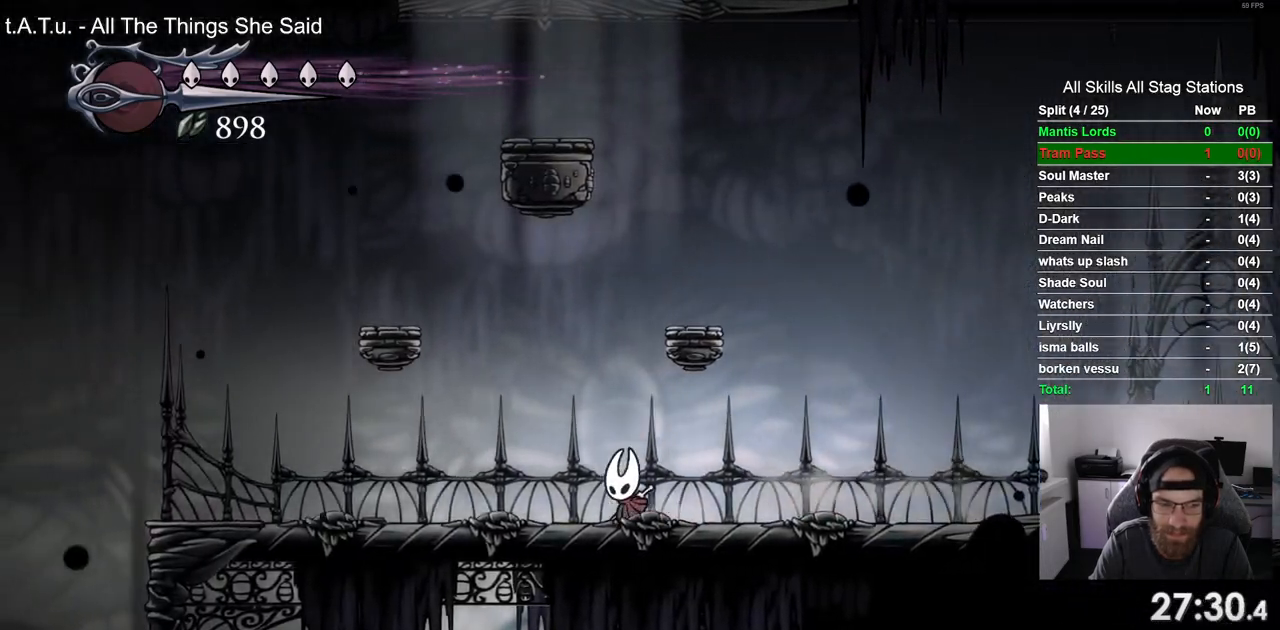
{"buttons": ["DPAD_LEFT"], "left_stick": "center", "right_stick": "center", "events": [[33, "R2", "down"], [250, "R2", "up"]]}
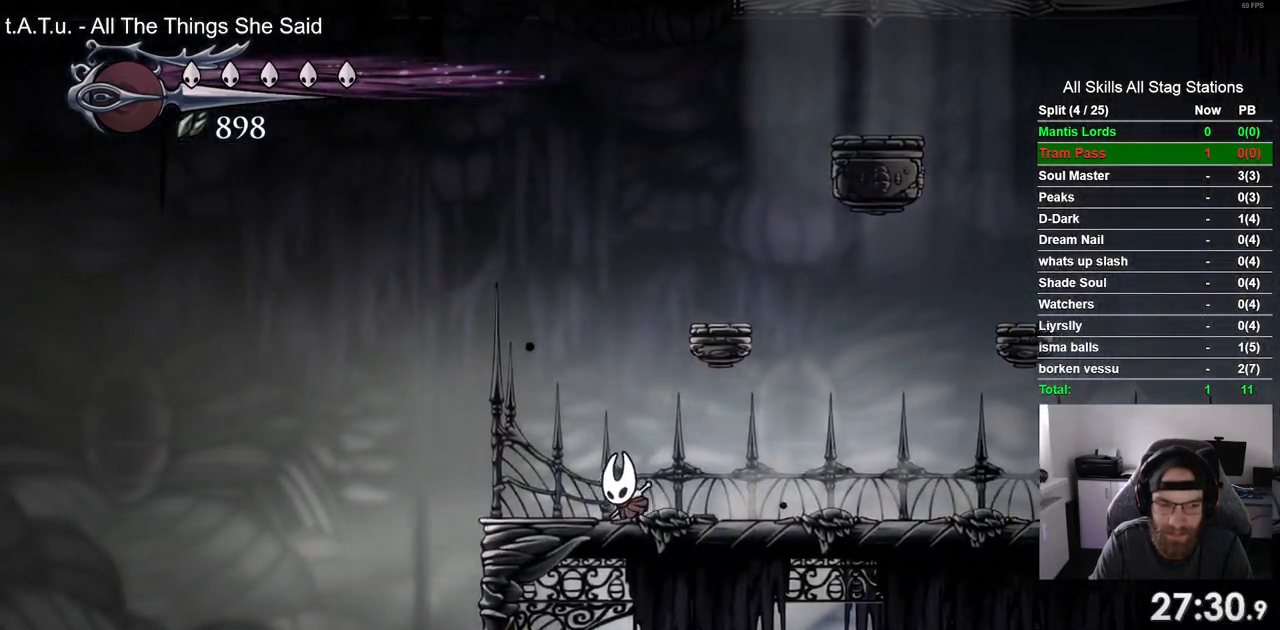
{"buttons": ["DPAD_LEFT"], "left_stick": "center", "right_stick": "center", "events": [[167, "R2", "down"], [383, "R2", "up"]]}
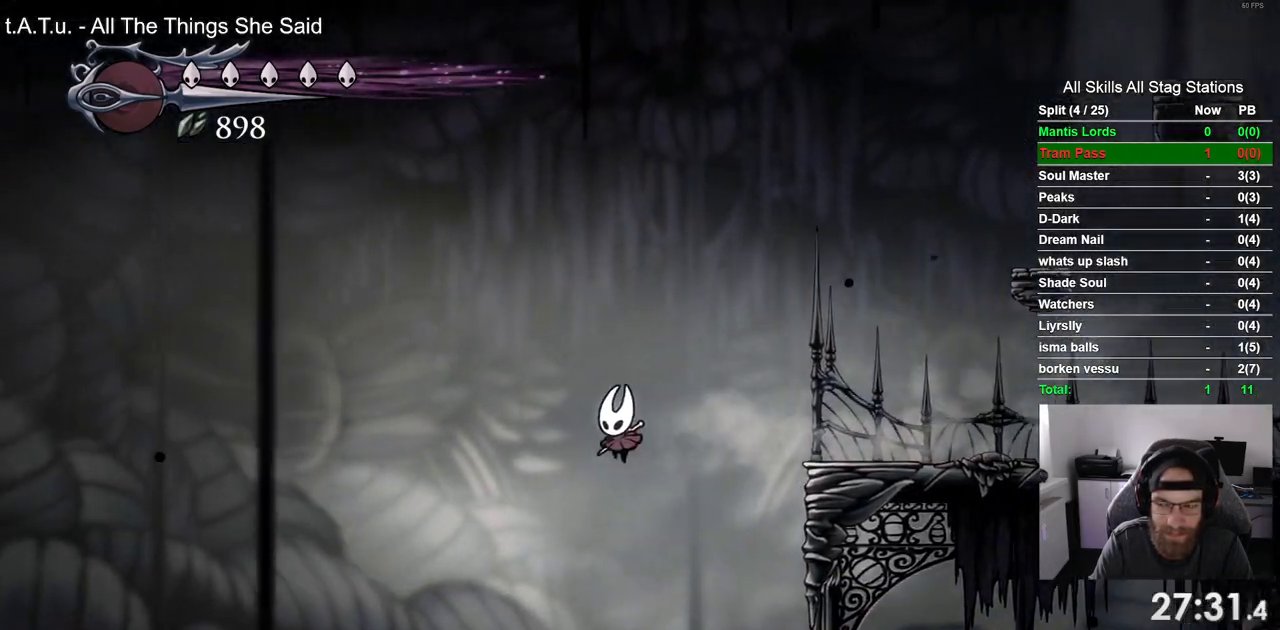
{"buttons": ["R2", "DPAD_LEFT"], "left_stick": "center", "right_stick": "center", "events": [[383, "R2", "down"]]}
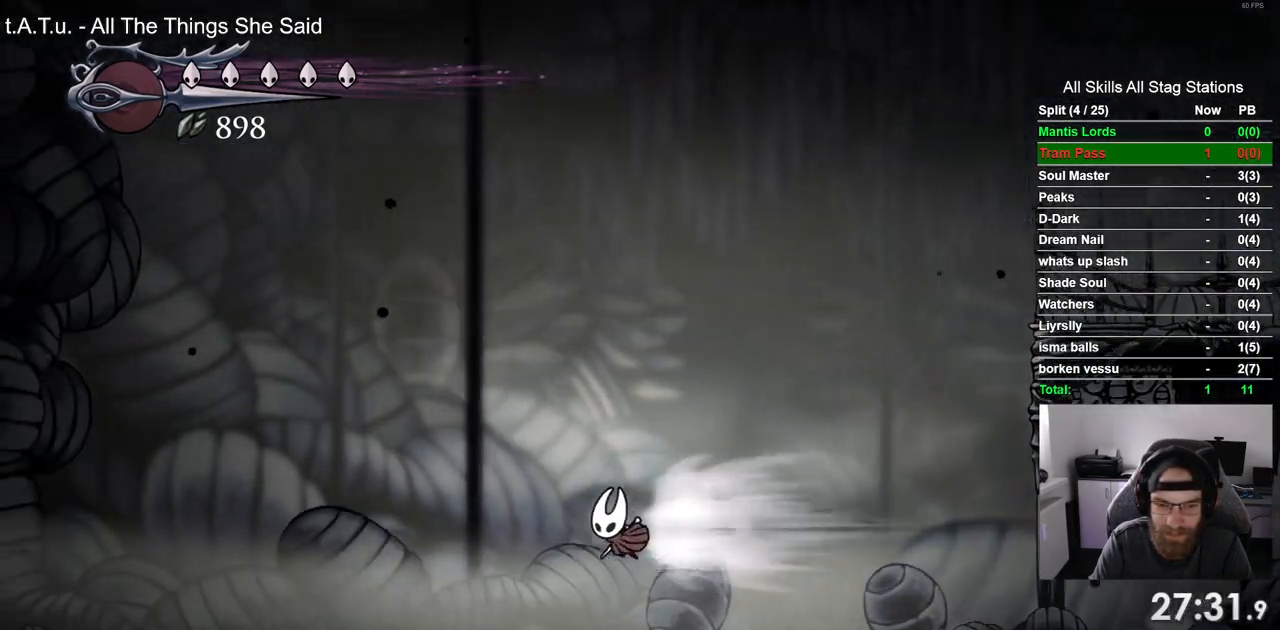
{"buttons": ["R2", "DPAD_LEFT"], "left_stick": "center", "right_stick": "center", "events": [[117, "R2", "up"], [500, "R2", "down"]]}
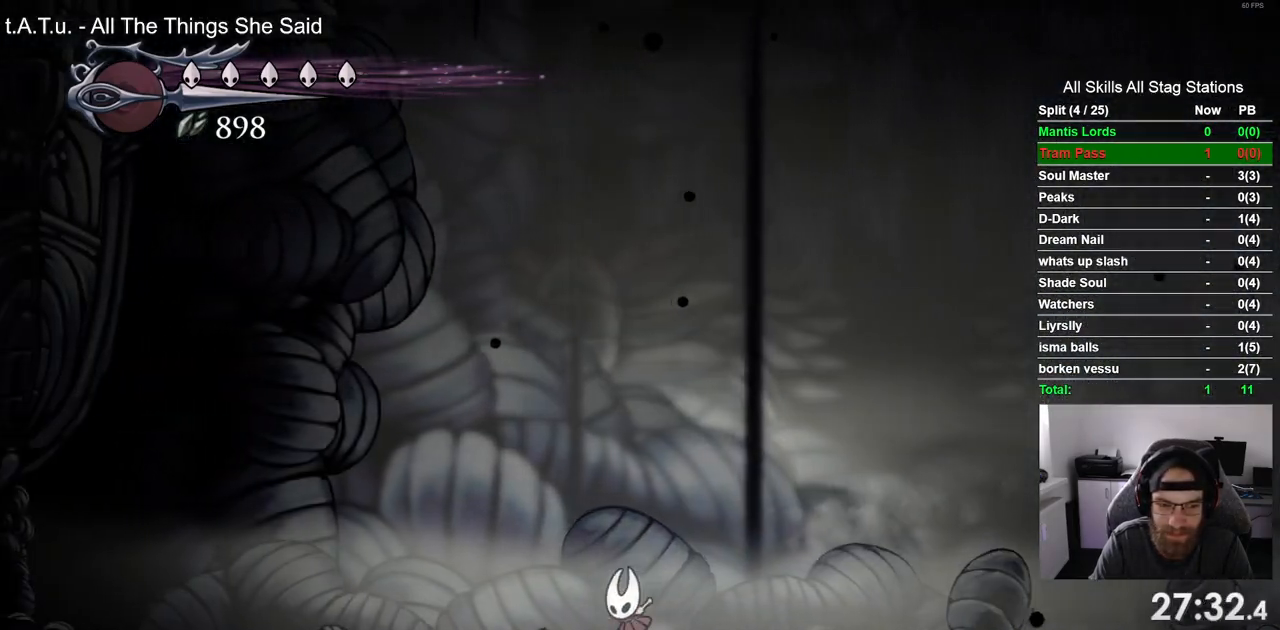
{"buttons": ["DPAD_LEFT"], "left_stick": "center", "right_stick": "center", "events": [[217, "R2", "up"]]}
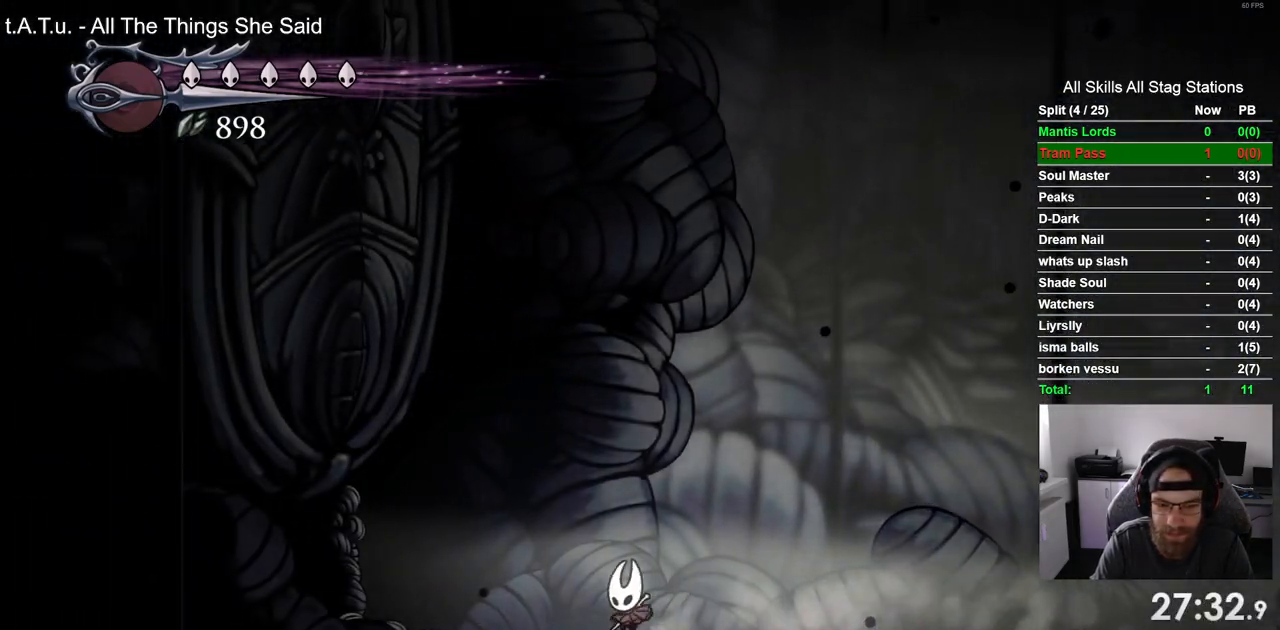
{"buttons": [], "left_stick": "center", "right_stick": "center", "events": [[83, "DPAD_LEFT", "up"]]}
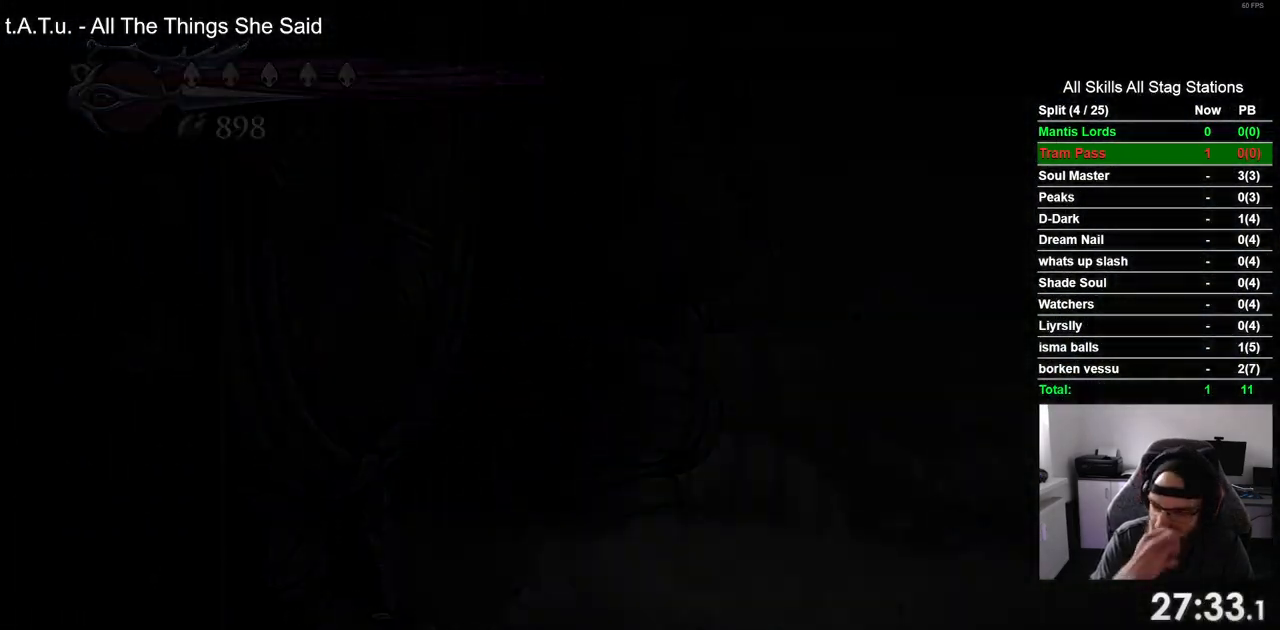
{"buttons": [], "left_stick": "center", "right_stick": "center", "events": []}
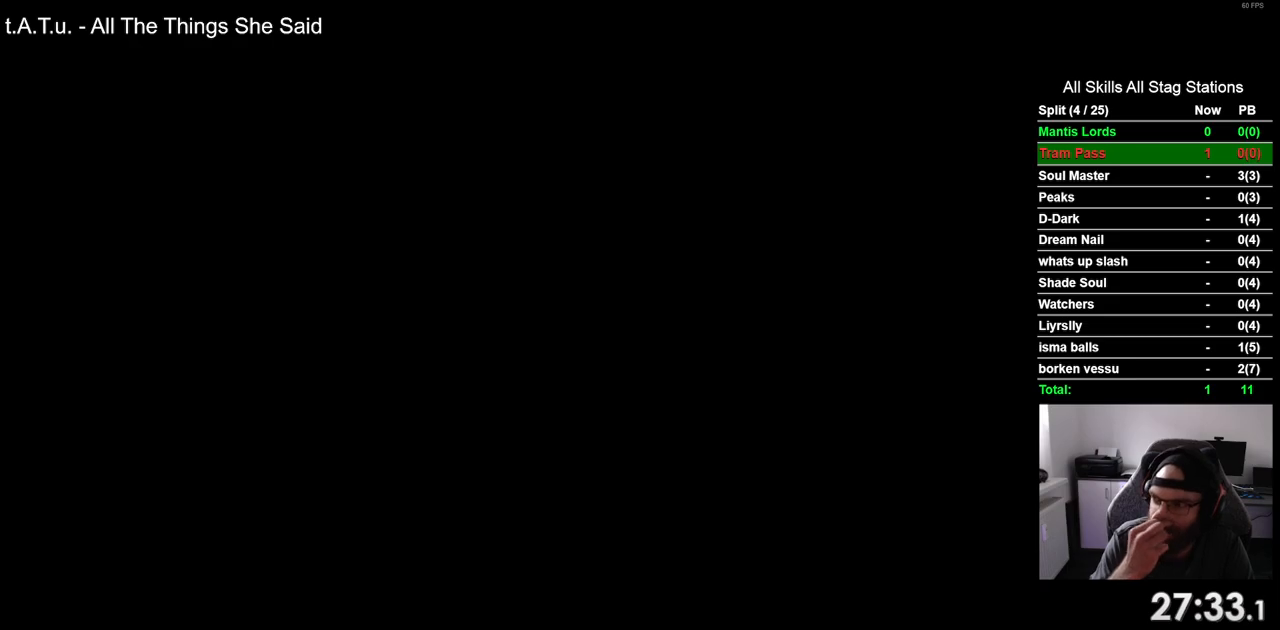
{"buttons": ["DPAD_LEFT"], "left_stick": "center", "right_stick": "center", "events": [[350, "DPAD_LEFT", "down"]]}
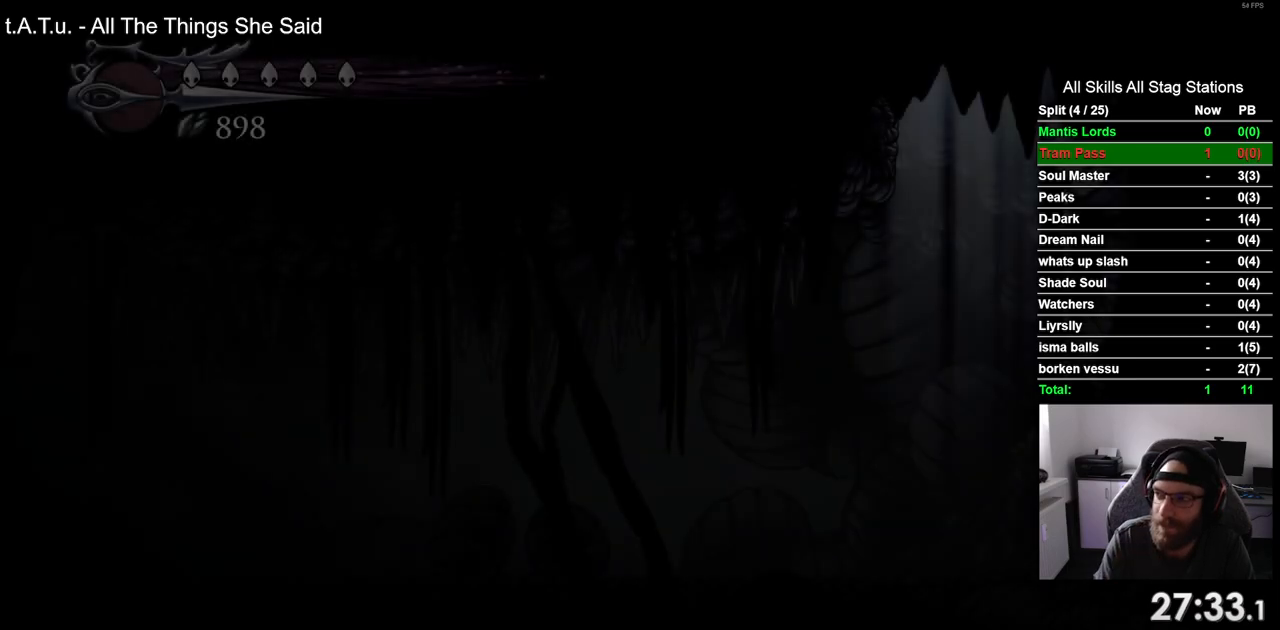
{"buttons": ["DPAD_LEFT"], "left_stick": "center", "right_stick": "center", "events": []}
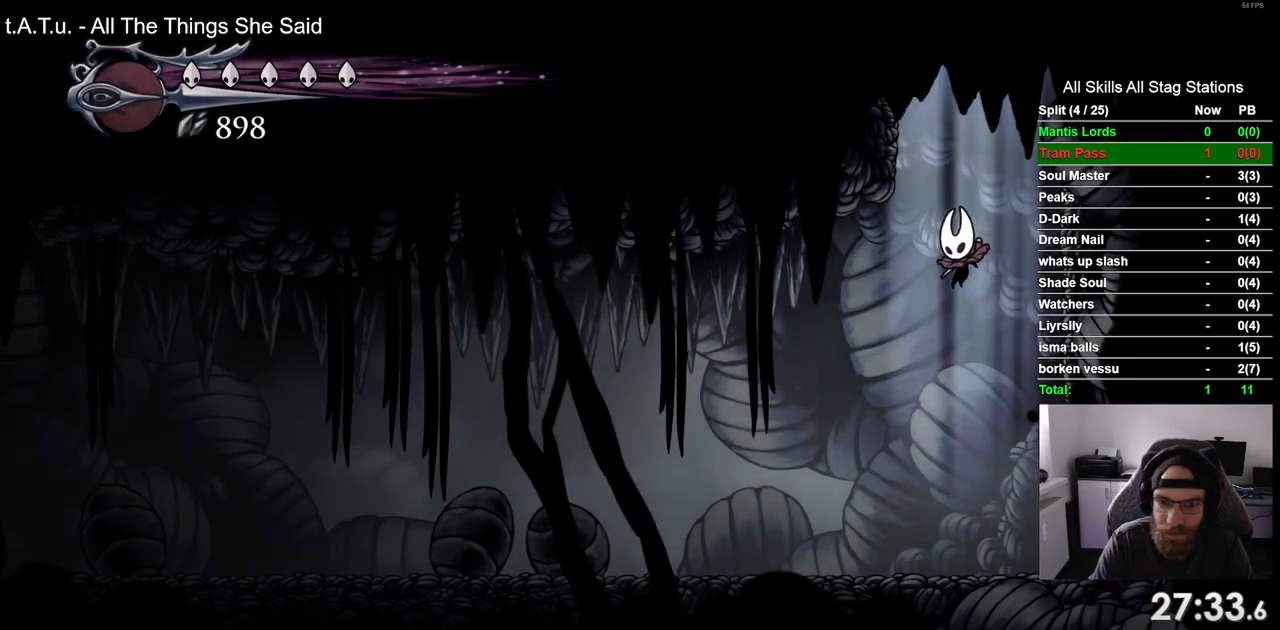
{"buttons": ["DPAD_LEFT"], "left_stick": "center", "right_stick": "center", "events": []}
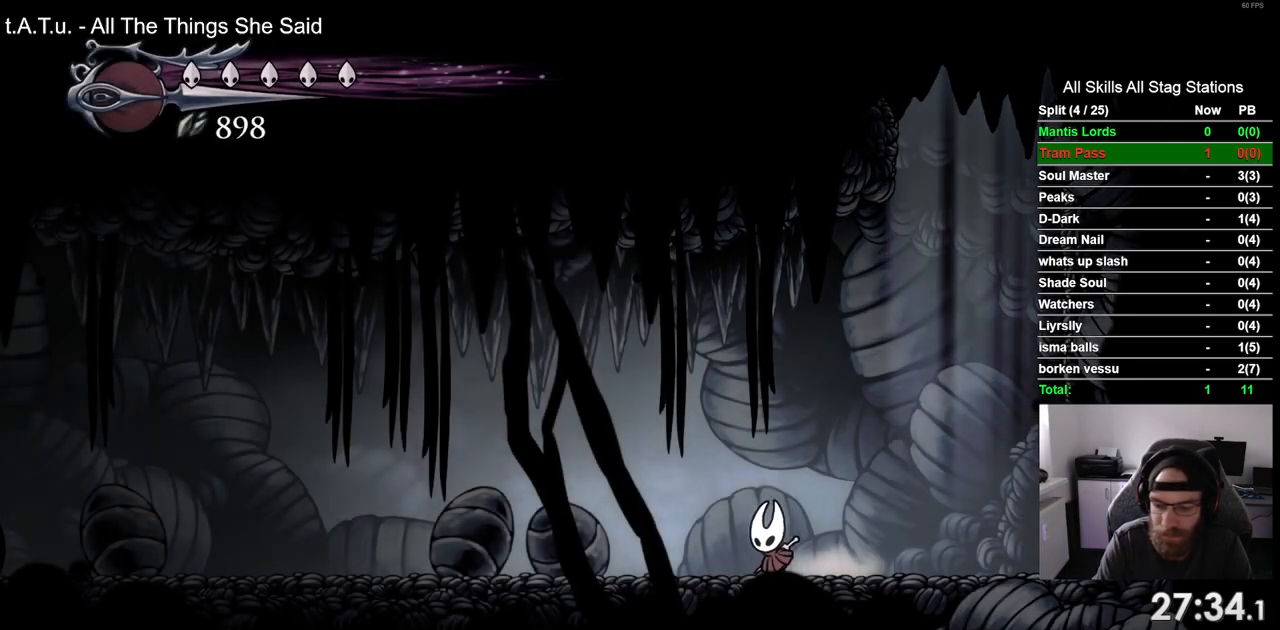
{"buttons": ["R2", "DPAD_LEFT"], "left_stick": "center", "right_stick": "center", "events": [[417, "R2", "down"]]}
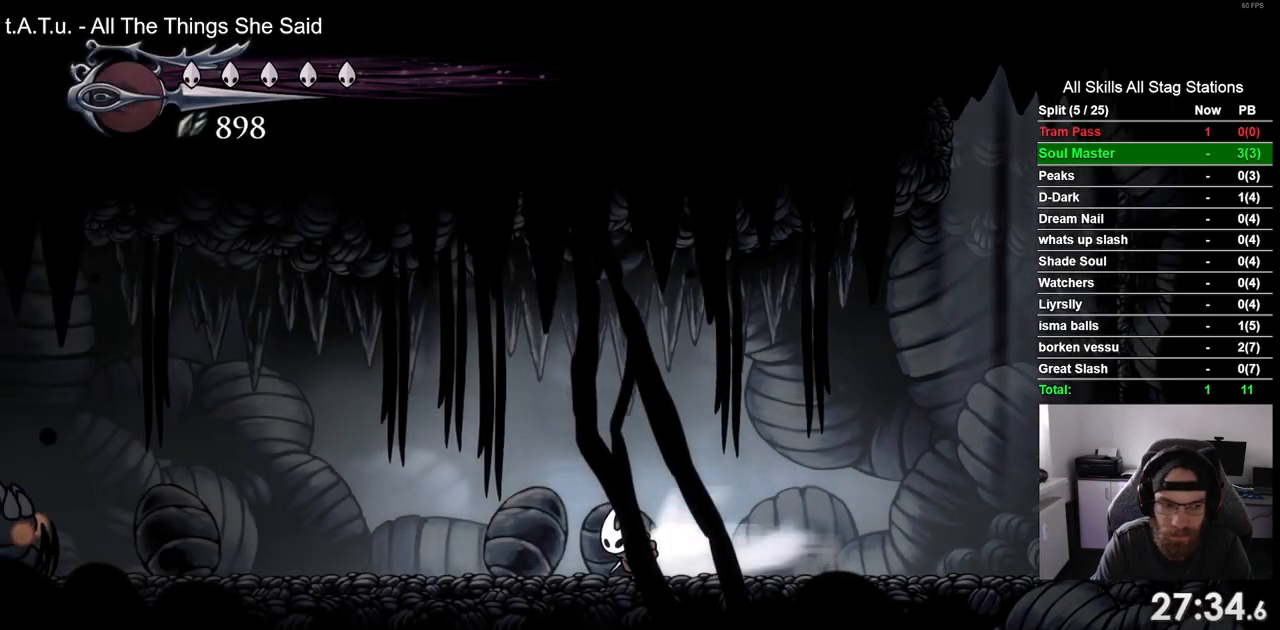
{"buttons": ["DPAD_LEFT"], "left_stick": "center", "right_stick": "center", "events": [[83, "R2", "up"]]}
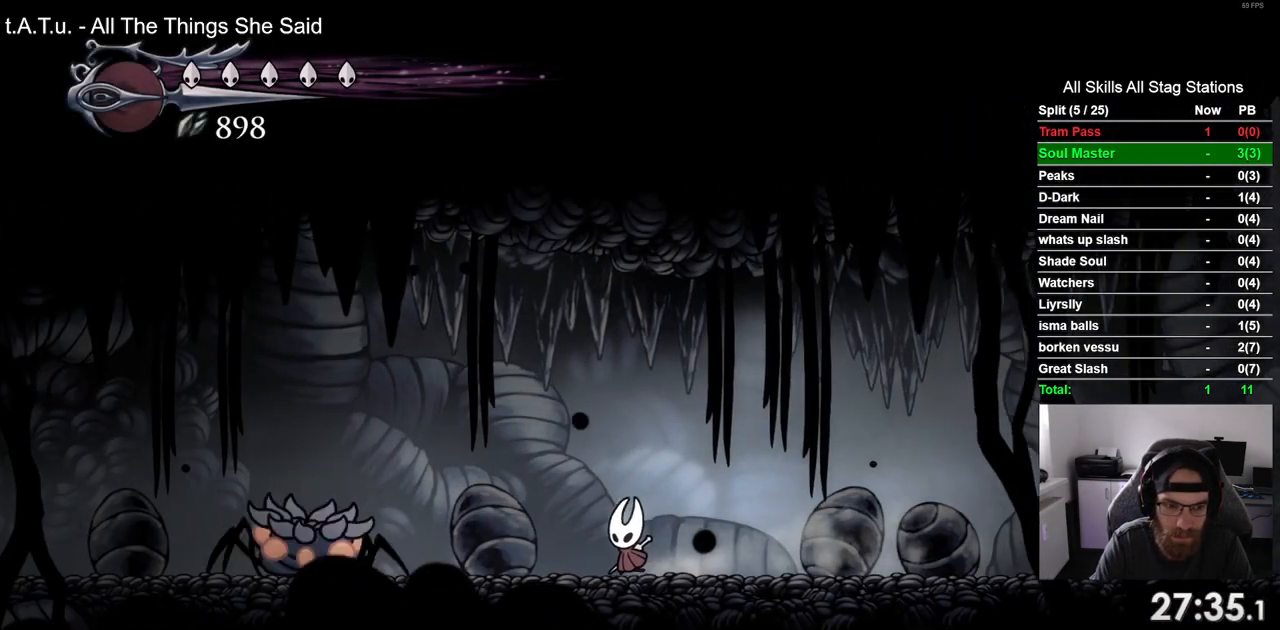
{"buttons": ["DPAD_LEFT"], "left_stick": "center", "right_stick": "center", "events": []}
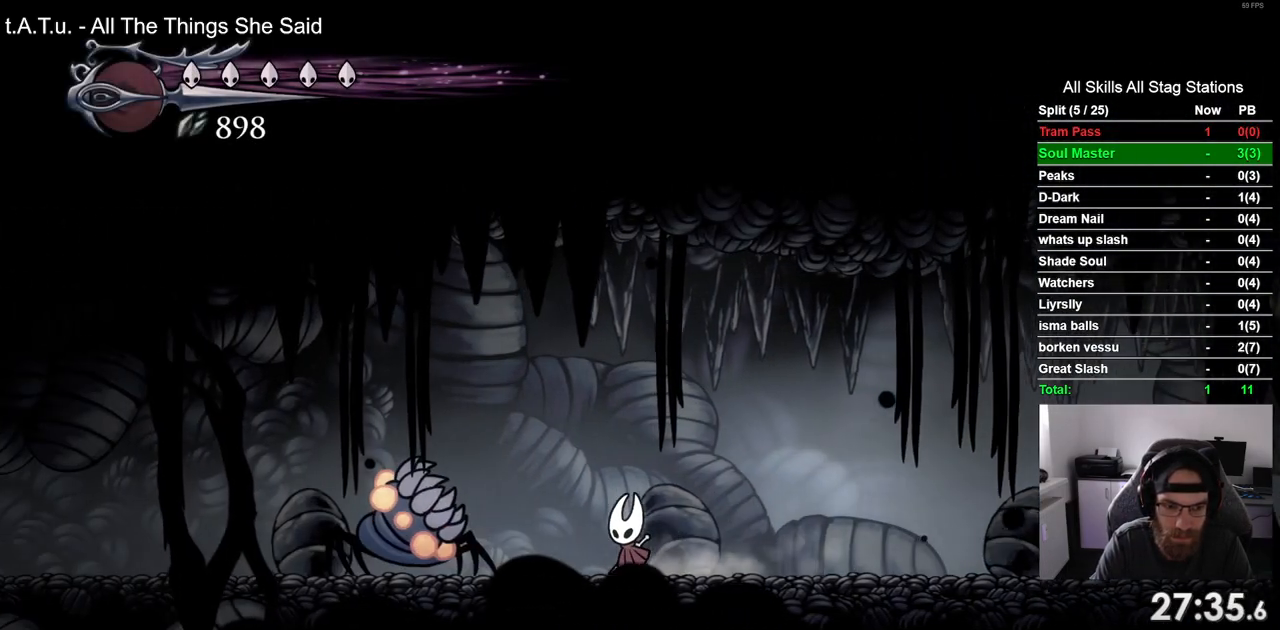
{"buttons": ["DPAD_RIGHT"], "left_stick": "center", "right_stick": "center", "events": [[100, "SQUARE", "down"], [150, "DPAD_LEFT", "up"], [150, "DPAD_UP", "down"], [183, "DPAD_UP", "up"], [217, "DPAD_RIGHT", "down"], [217, "SQUARE", "up"], [317, "R2", "down"], [500, "R2", "up"]]}
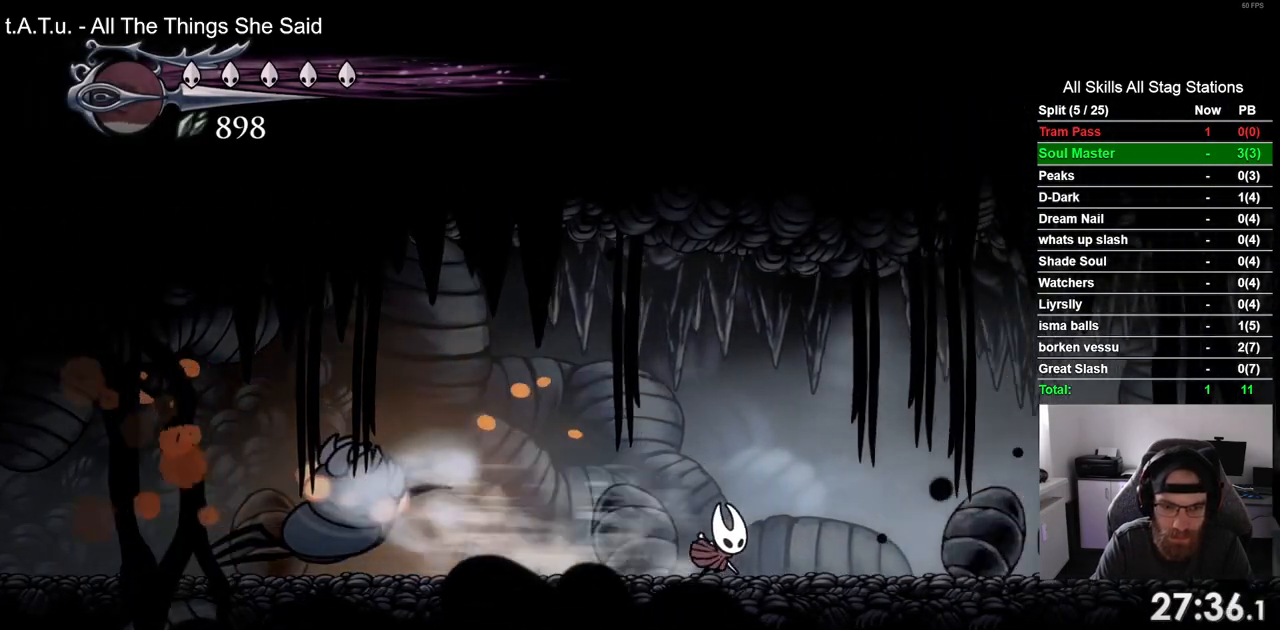
{"buttons": ["DPAD_LEFT"], "left_stick": "center", "right_stick": "center", "events": [[100, "DPAD_LEFT", "down"], [100, "DPAD_RIGHT", "up"]]}
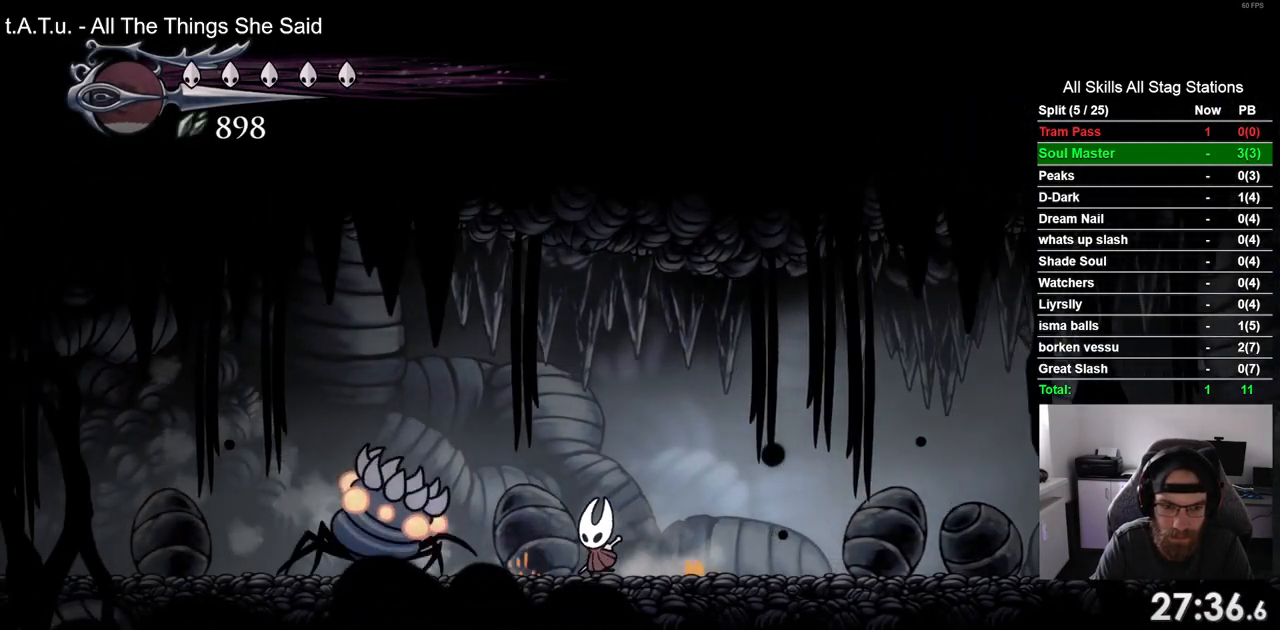
{"buttons": ["SQUARE", "DPAD_LEFT"], "left_stick": "center", "right_stick": "center", "events": [[17, "SQUARE", "down"], [183, "SQUARE", "up"], [467, "SQUARE", "down"]]}
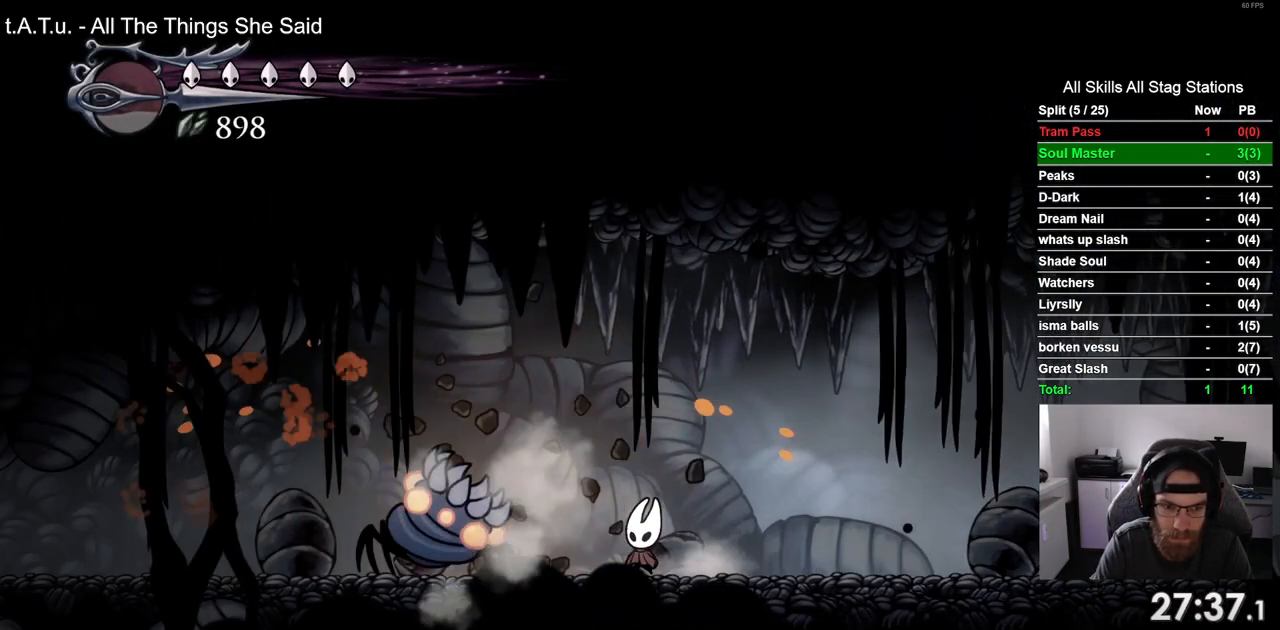
{"buttons": ["DPAD_RIGHT"], "left_stick": "center", "right_stick": "center", "events": [[50, "DPAD_LEFT", "up"], [50, "DPAD_UP", "down"], [67, "DPAD_UP", "up"], [133, "DPAD_RIGHT", "down"], [133, "SQUARE", "up"], [267, "R2", "down"], [483, "R2", "up"]]}
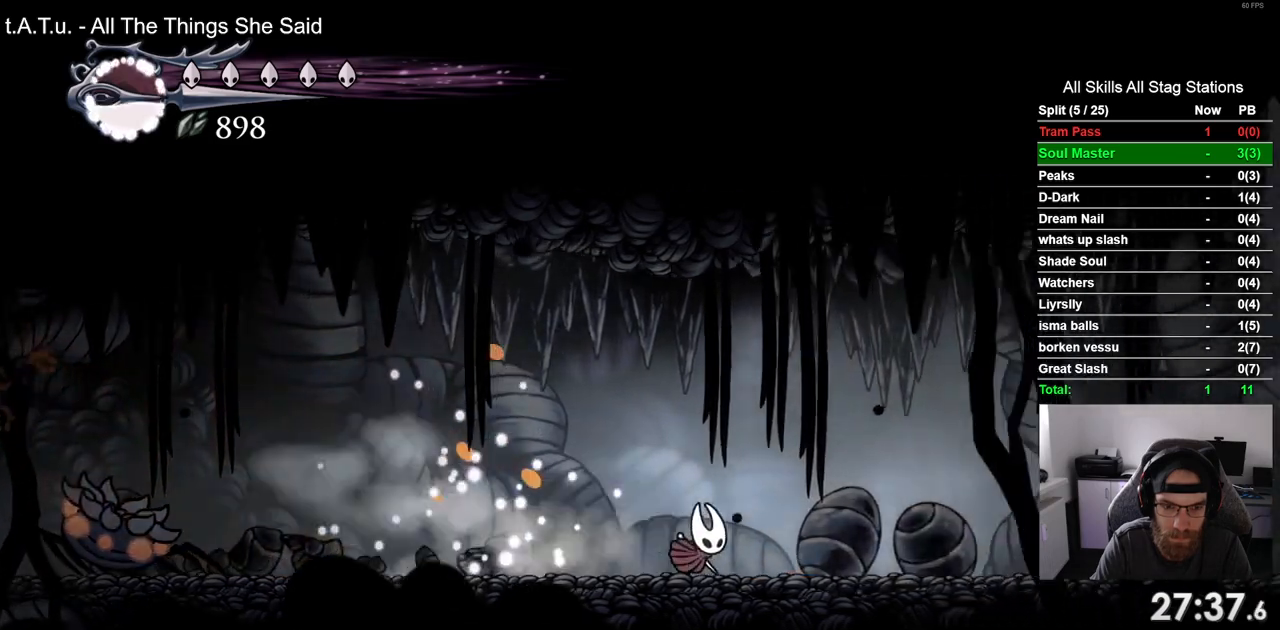
{"buttons": ["DPAD_LEFT"], "left_stick": "center", "right_stick": "center", "events": [[50, "DPAD_LEFT", "down"], [117, "DPAD_RIGHT", "up"]]}
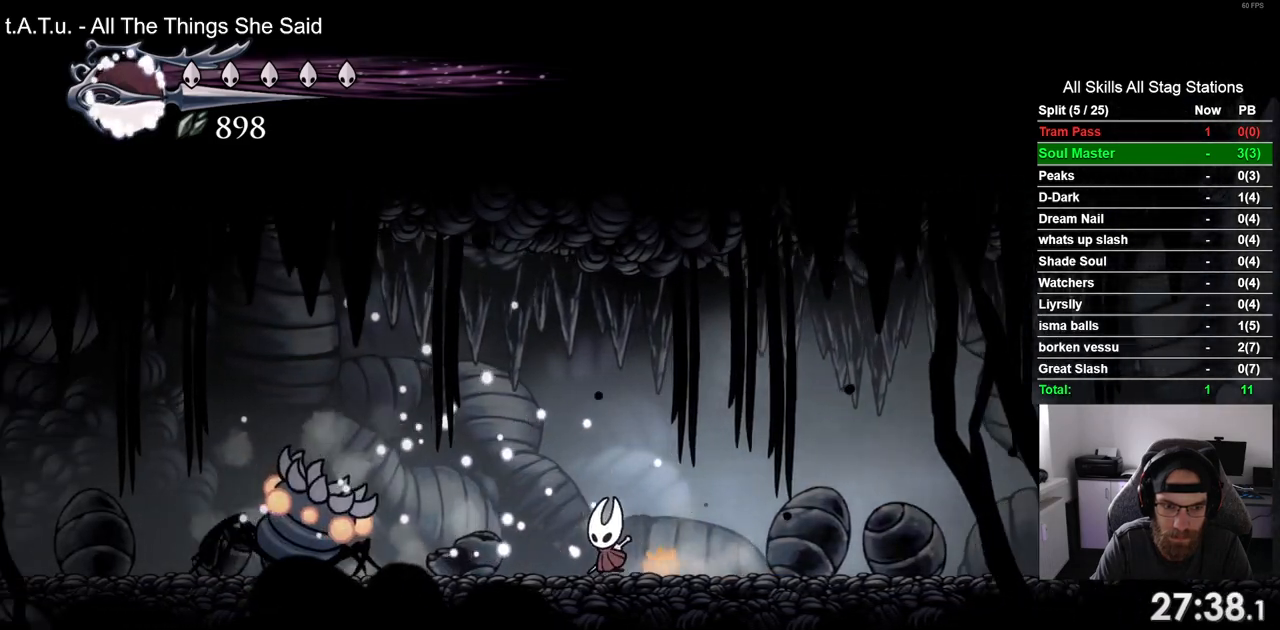
{"buttons": ["DPAD_LEFT"], "left_stick": "center", "right_stick": "center", "events": [[133, "SQUARE", "down"], [300, "SQUARE", "up"]]}
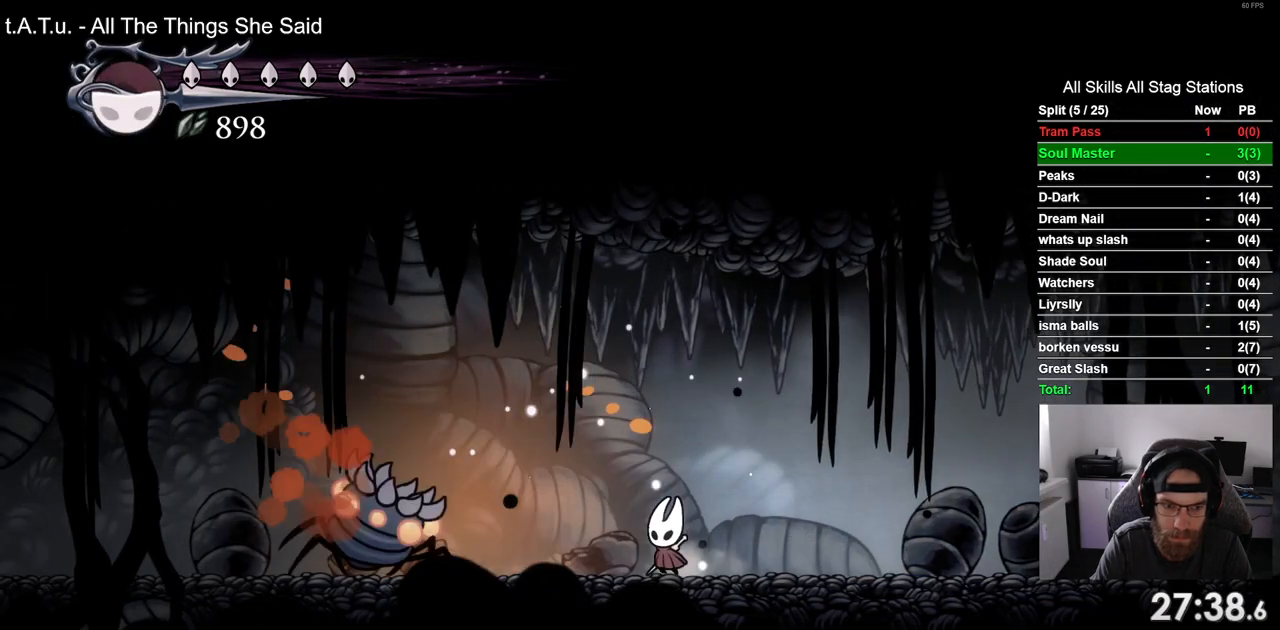
{"buttons": ["R2", "DPAD_RIGHT"], "left_stick": "center", "right_stick": "center", "events": [[133, "SQUARE", "down"], [217, "DPAD_LEFT", "up"], [217, "DPAD_UP", "down"], [250, "DPAD_UP", "up"], [283, "SQUARE", "up"], [300, "DPAD_RIGHT", "down"], [350, "R2", "down"]]}